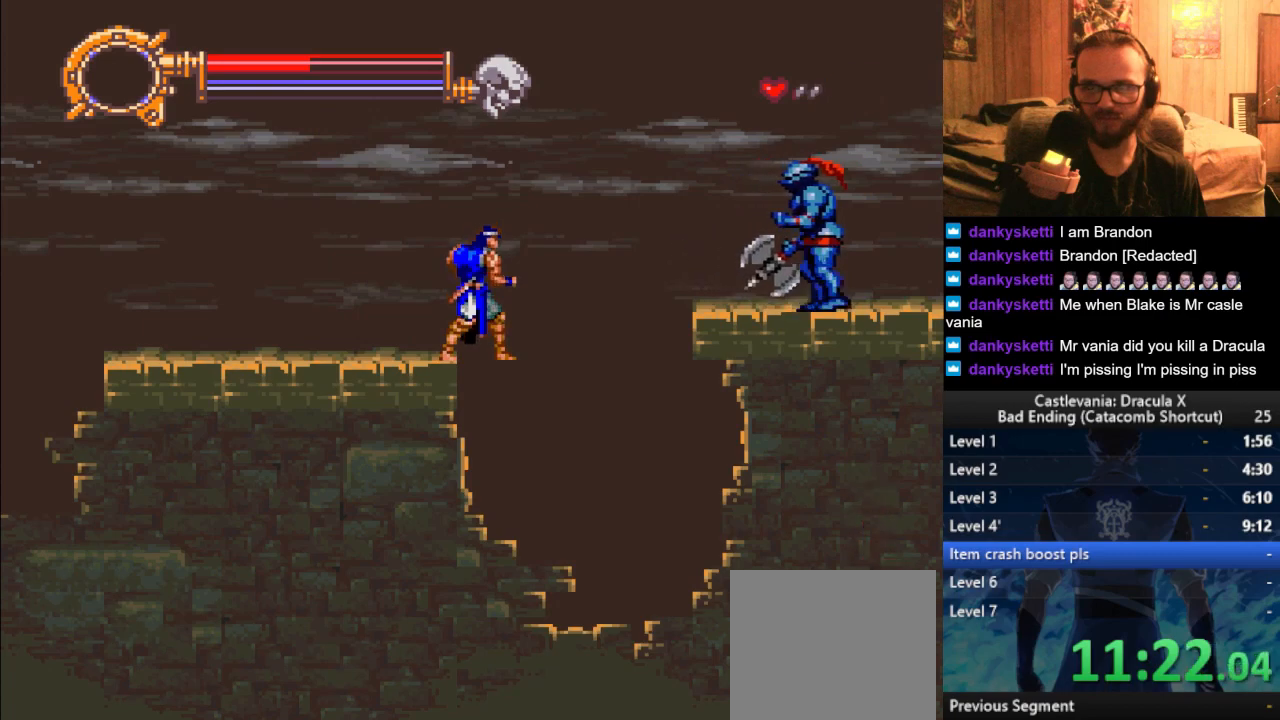
Gameplay with a controller (PlayStation layout); each line is a JSON object with the inputs held at the frame after it. "events" lists button and stick changes between this image and that frame as [ms after this image, input, new state], when the widget could be followed in between.
{"buttons": [], "left_stick": "center", "right_stick": "center", "events": []}
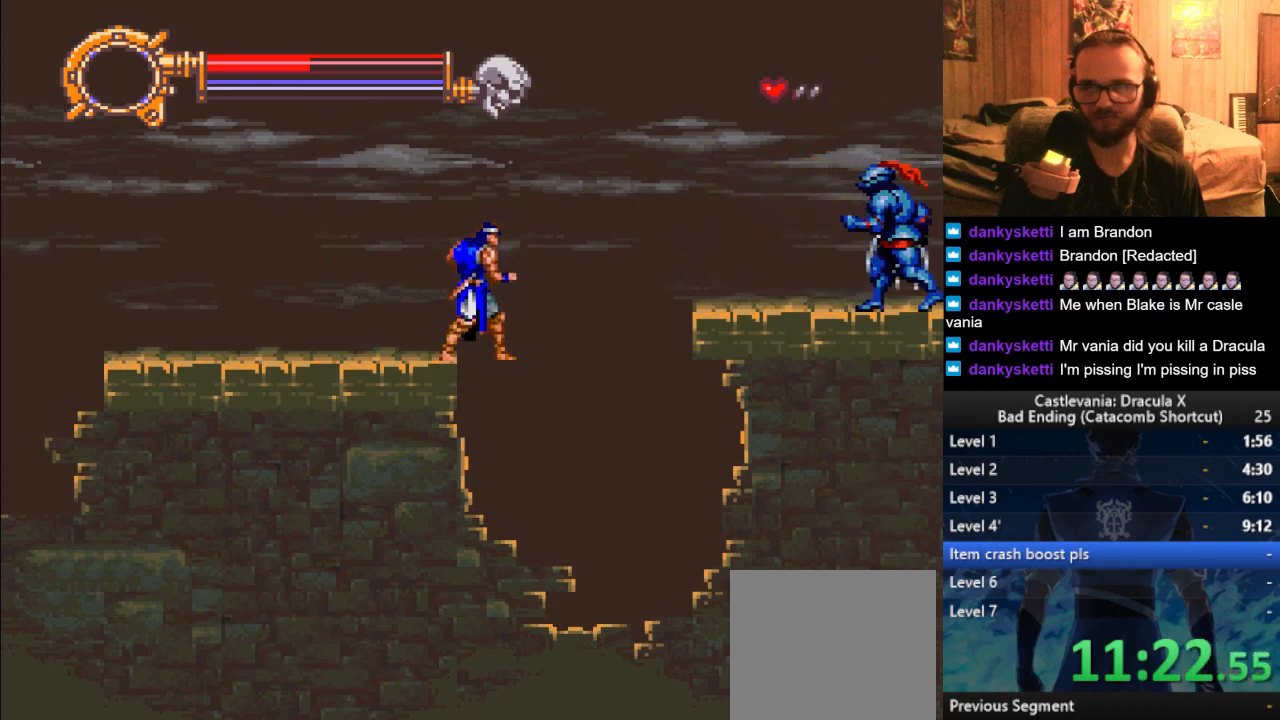
{"buttons": [], "left_stick": "center", "right_stick": "center", "events": []}
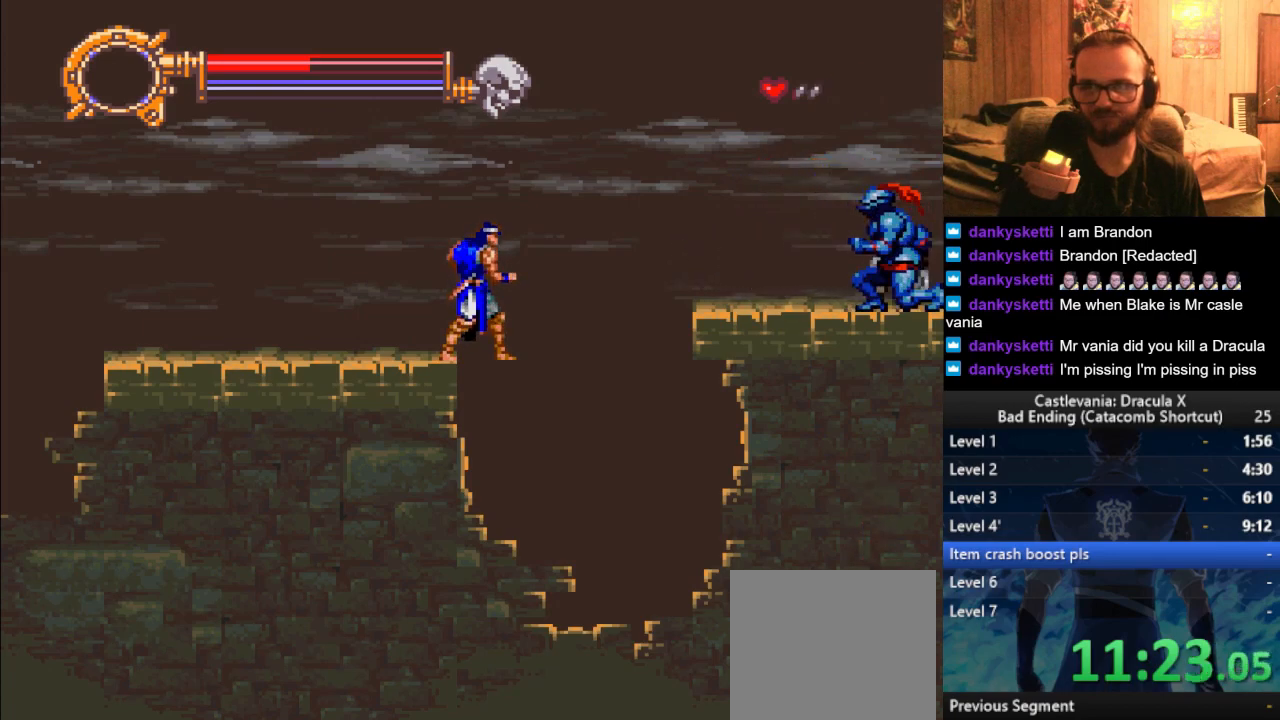
{"buttons": [], "left_stick": "center", "right_stick": "center", "events": [[150, "SQUARE", "down"], [183, "SQUARE", "up"], [267, "SQUARE", "down"], [350, "SQUARE", "up"]]}
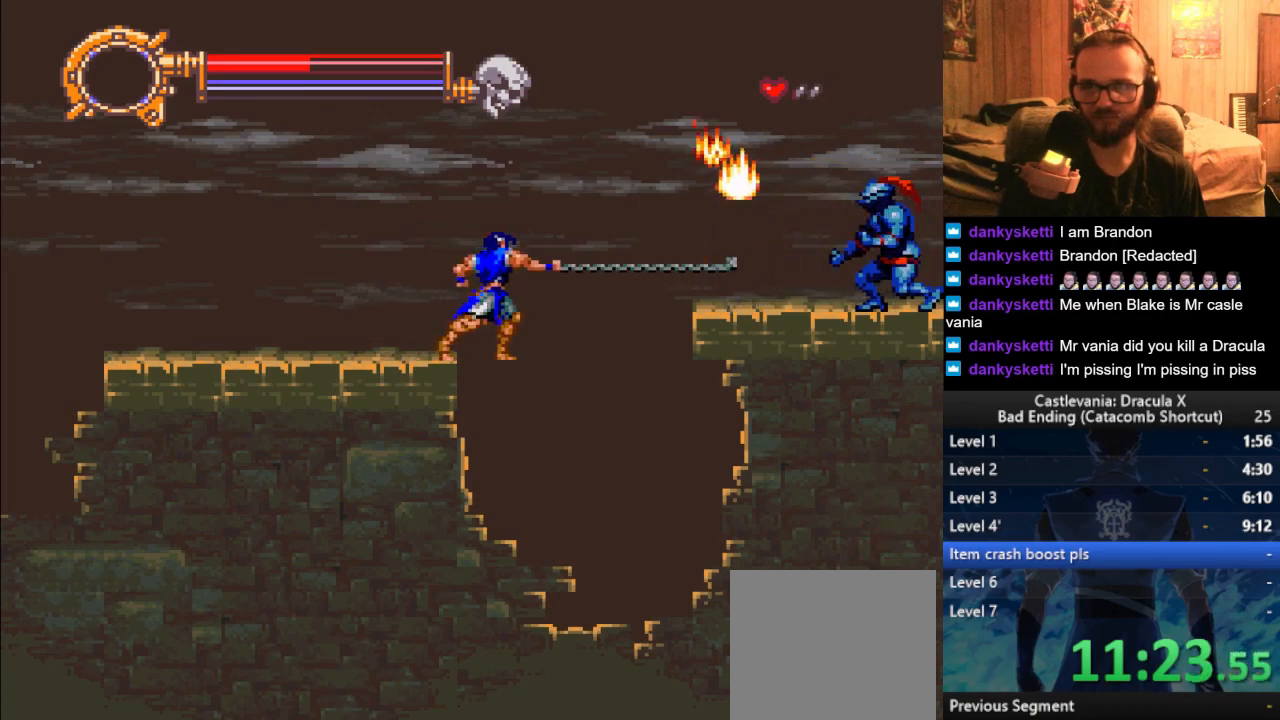
{"buttons": [], "left_stick": "center", "right_stick": "center", "events": []}
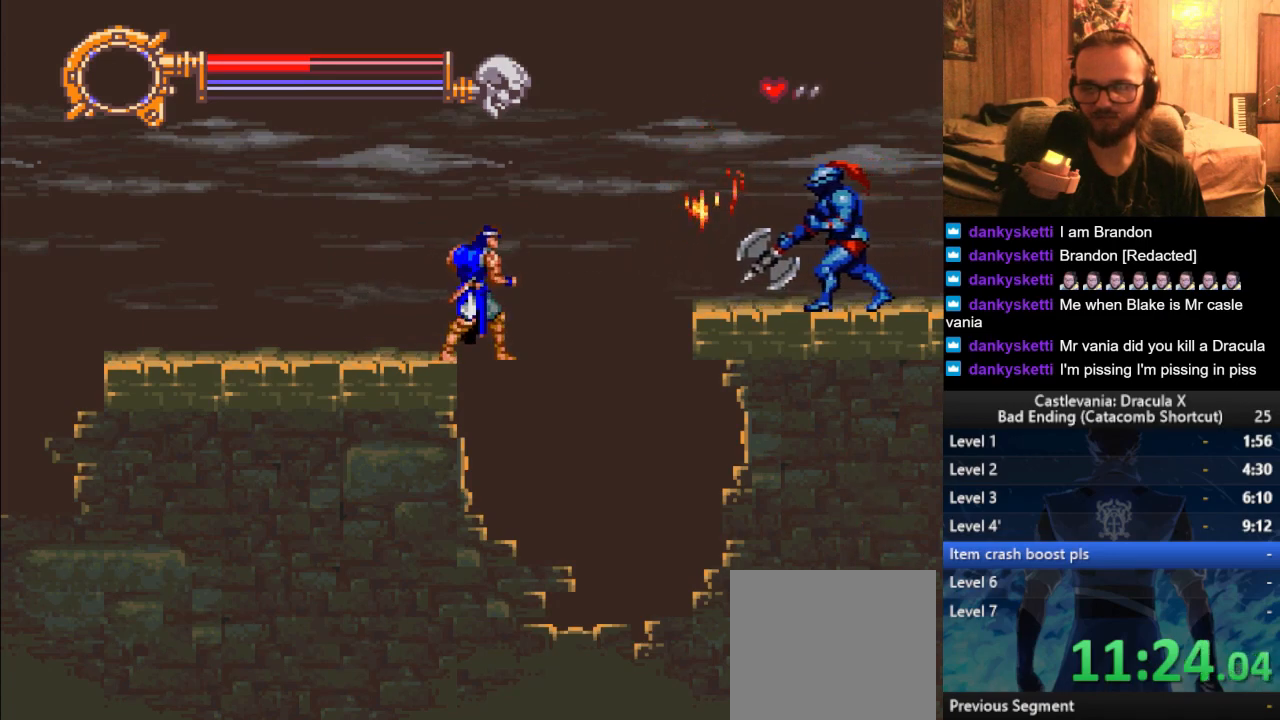
{"buttons": [], "left_stick": "center", "right_stick": "center", "events": [[400, "SQUARE", "down"], [450, "SQUARE", "up"]]}
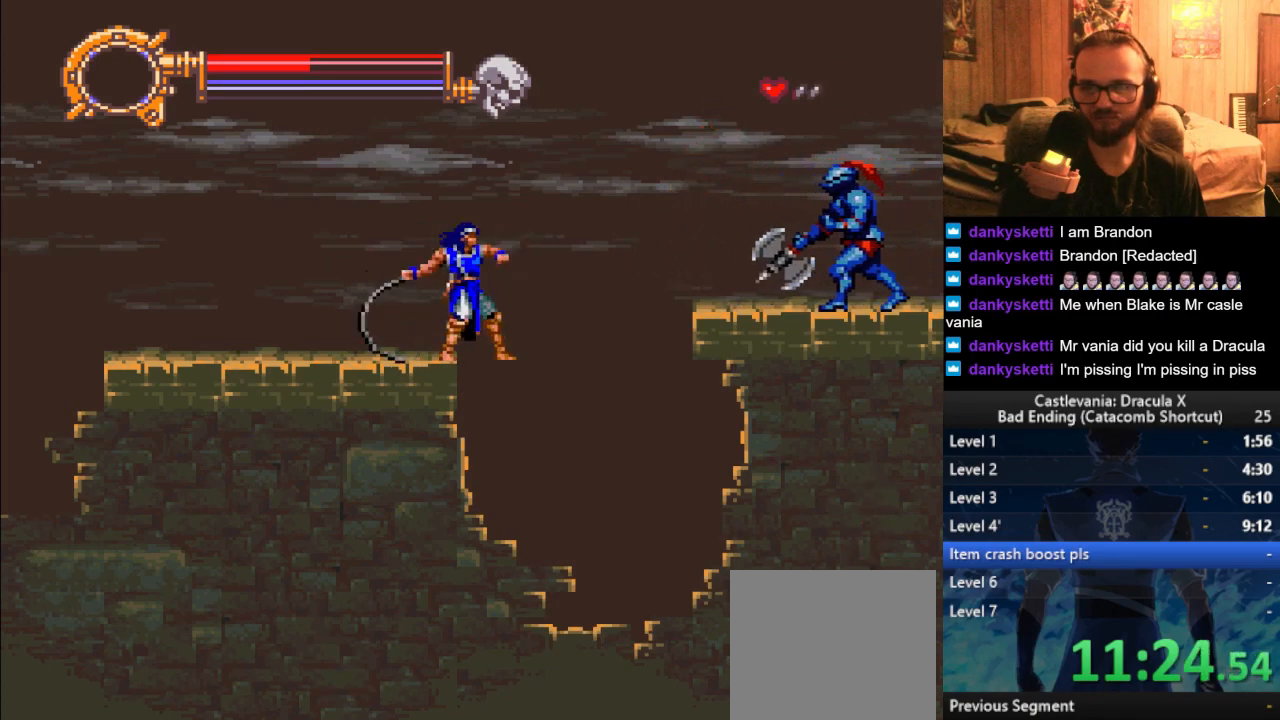
{"buttons": [], "left_stick": "center", "right_stick": "center", "events": [[101, "SQUARE", "down"], [151, "SQUARE", "up"]]}
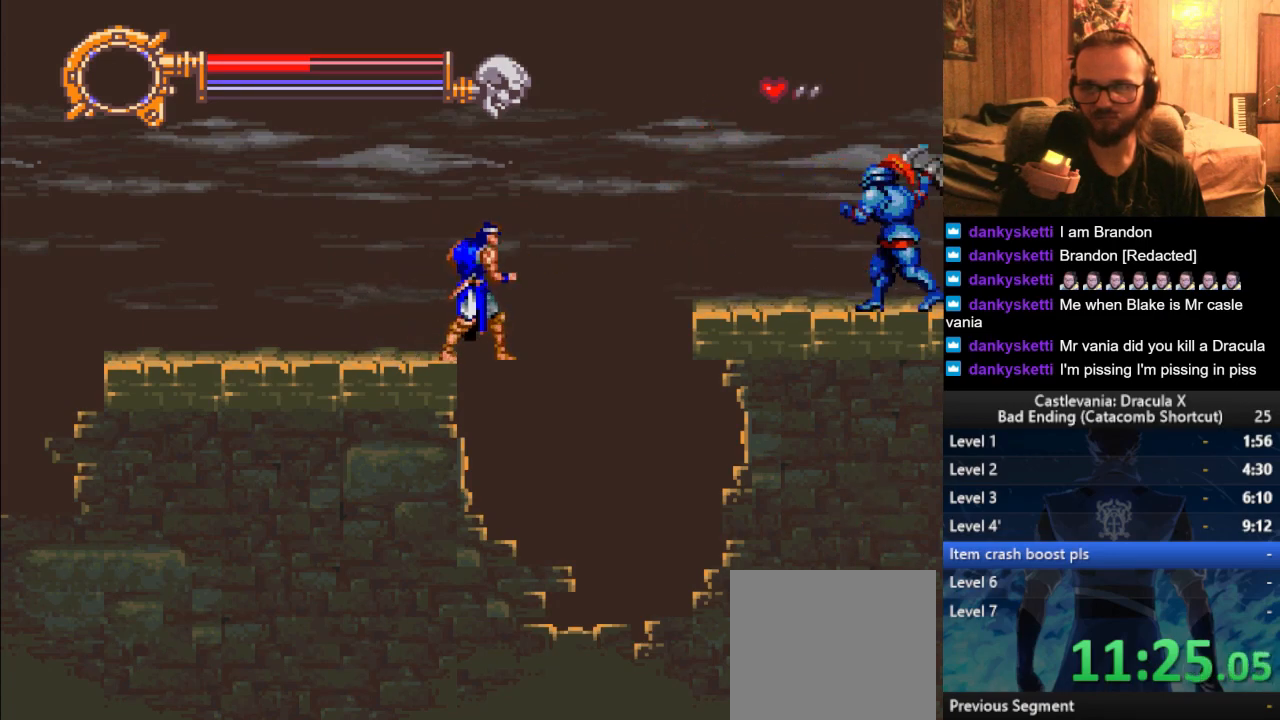
{"buttons": [], "left_stick": "center", "right_stick": "center", "events": []}
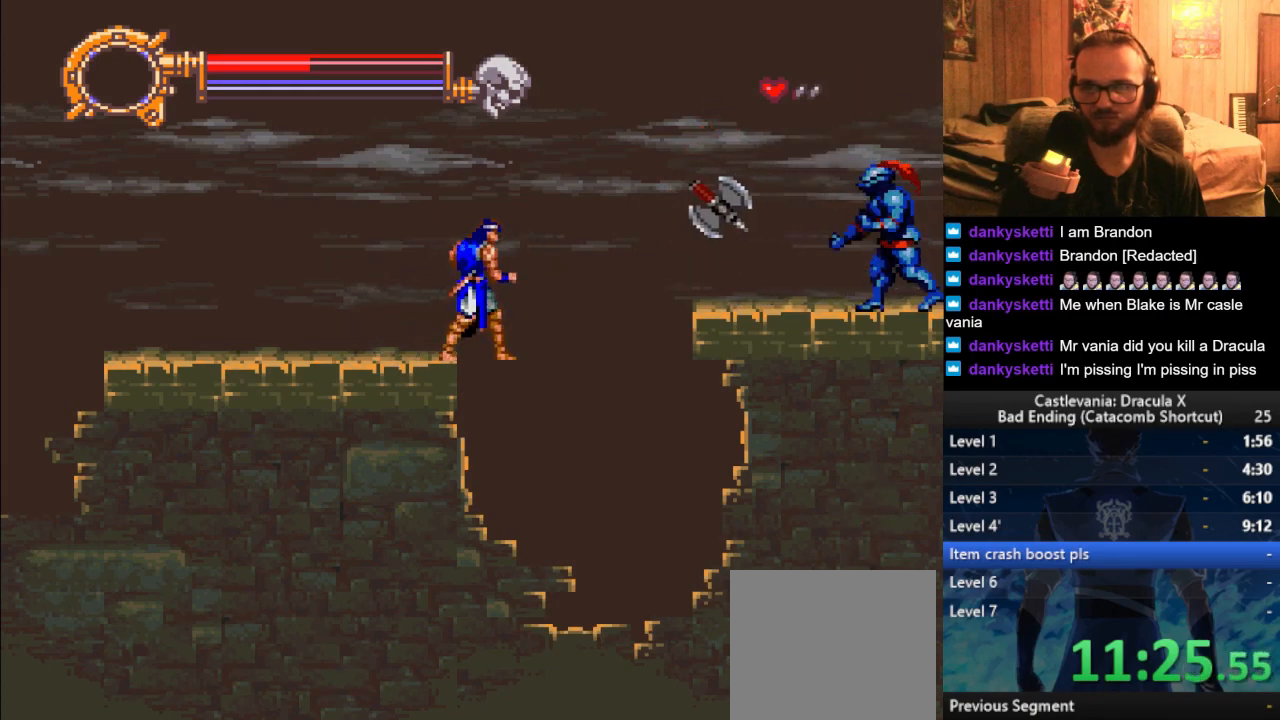
{"buttons": ["SQUARE"], "left_stick": "center", "right_stick": "center", "events": [[418, "SQUARE", "down"]]}
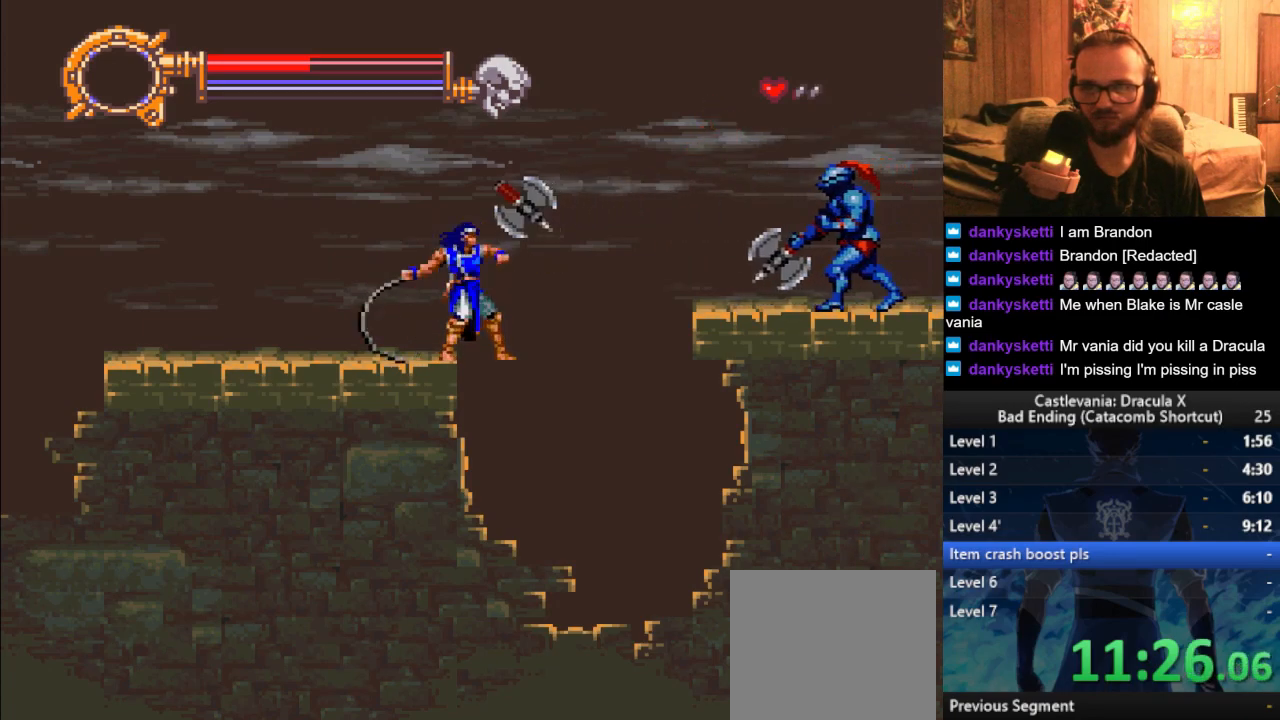
{"buttons": [], "left_stick": "center", "right_stick": "center", "events": [[33, "SQUARE", "up"]]}
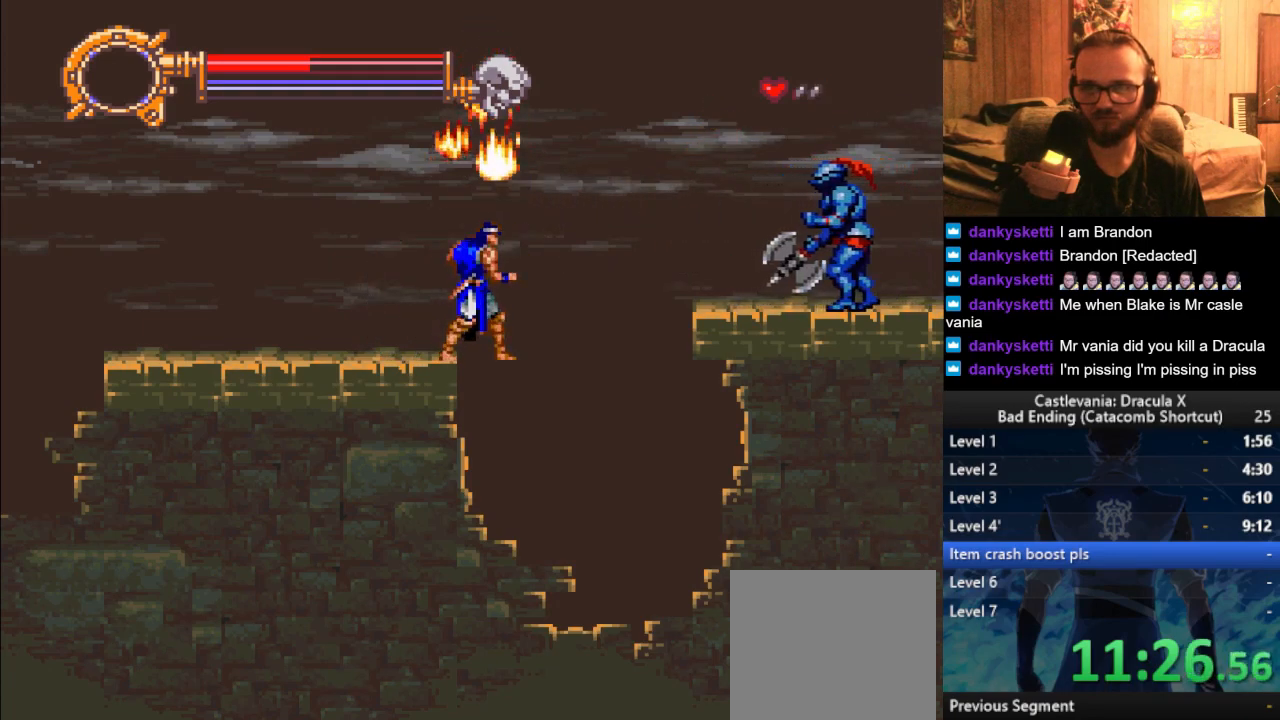
{"buttons": [], "left_stick": "center", "right_stick": "center", "events": []}
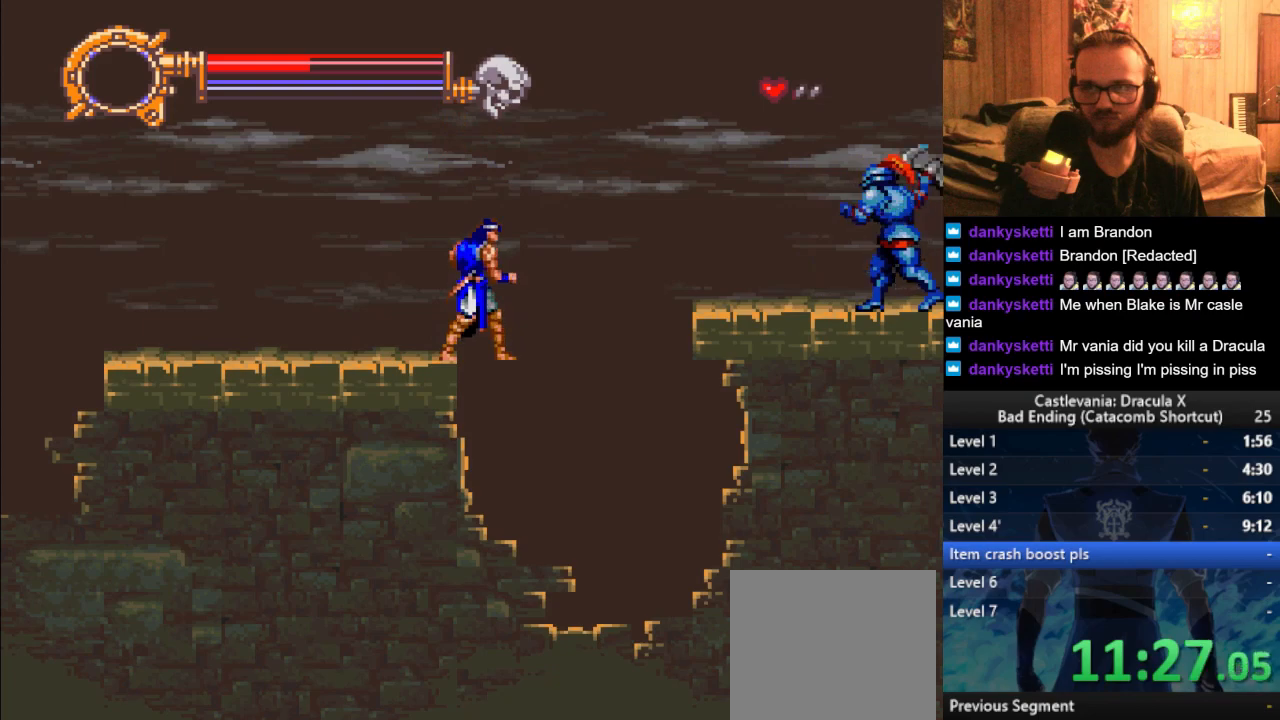
{"buttons": [], "left_stick": "center", "right_stick": "center", "events": []}
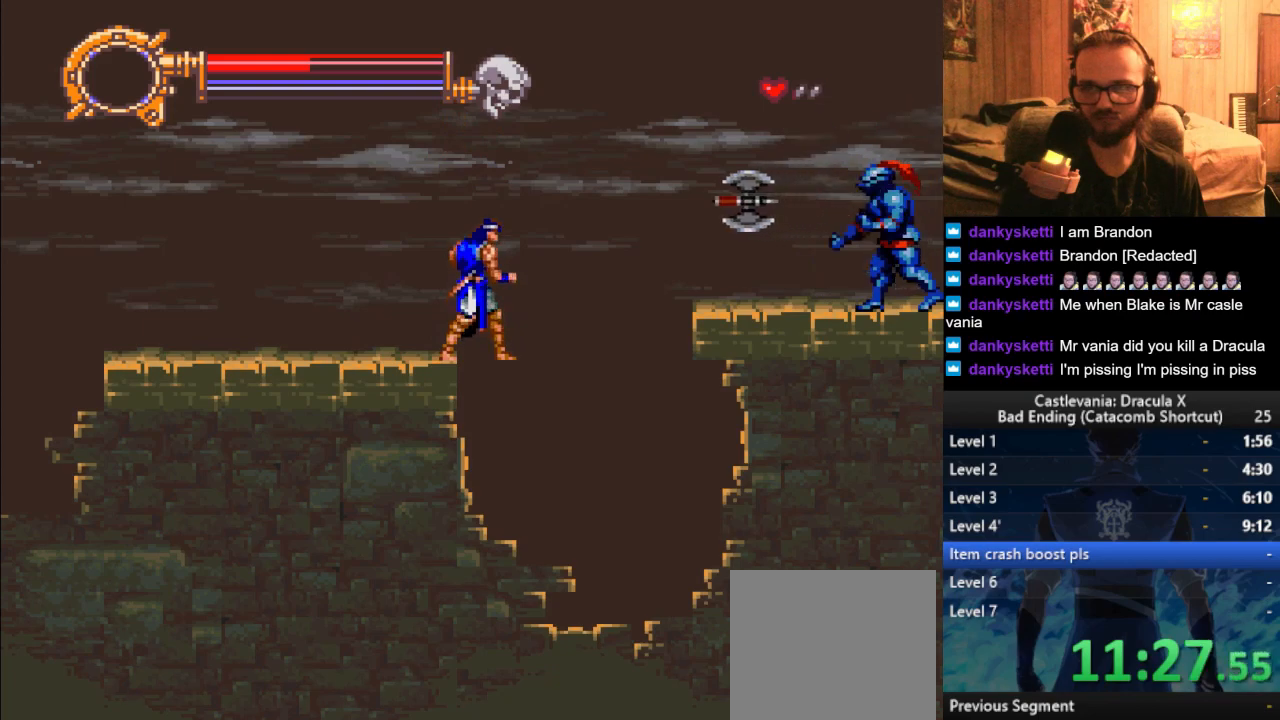
{"buttons": ["SQUARE"], "left_stick": "center", "right_stick": "center", "events": [[484, "SQUARE", "down"]]}
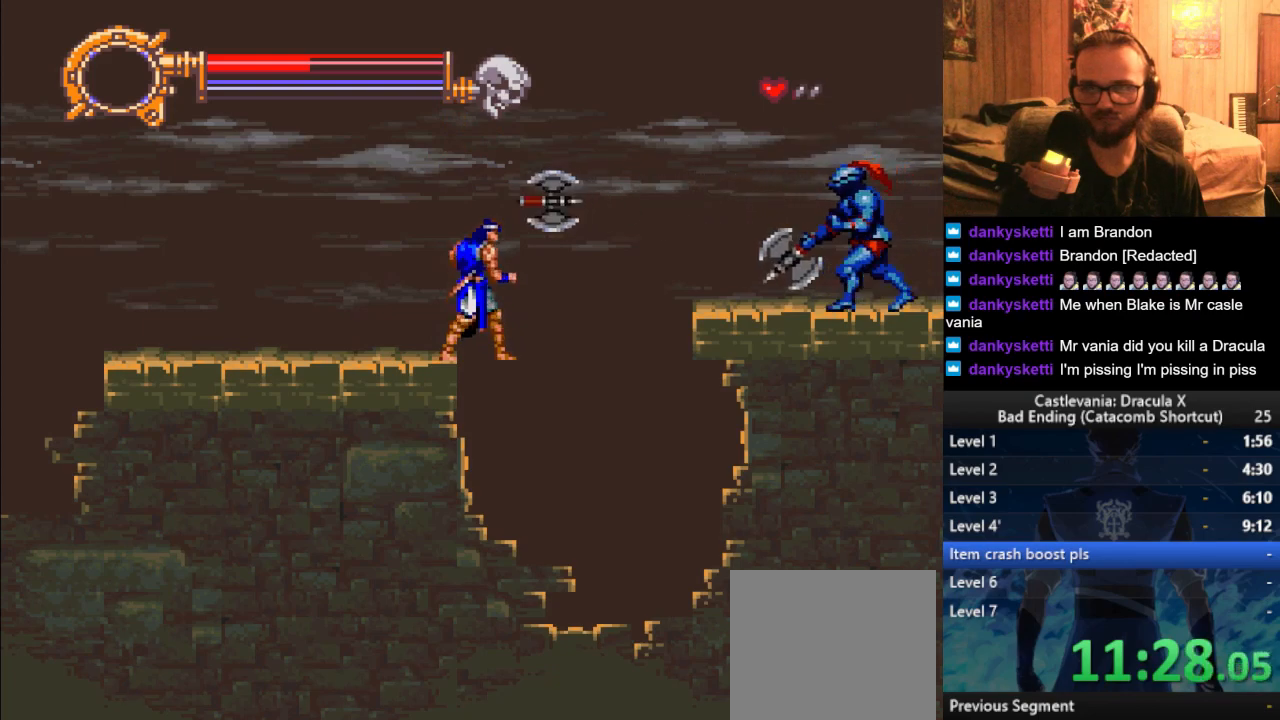
{"buttons": [], "left_stick": "center", "right_stick": "center", "events": [[83, "SQUARE", "up"]]}
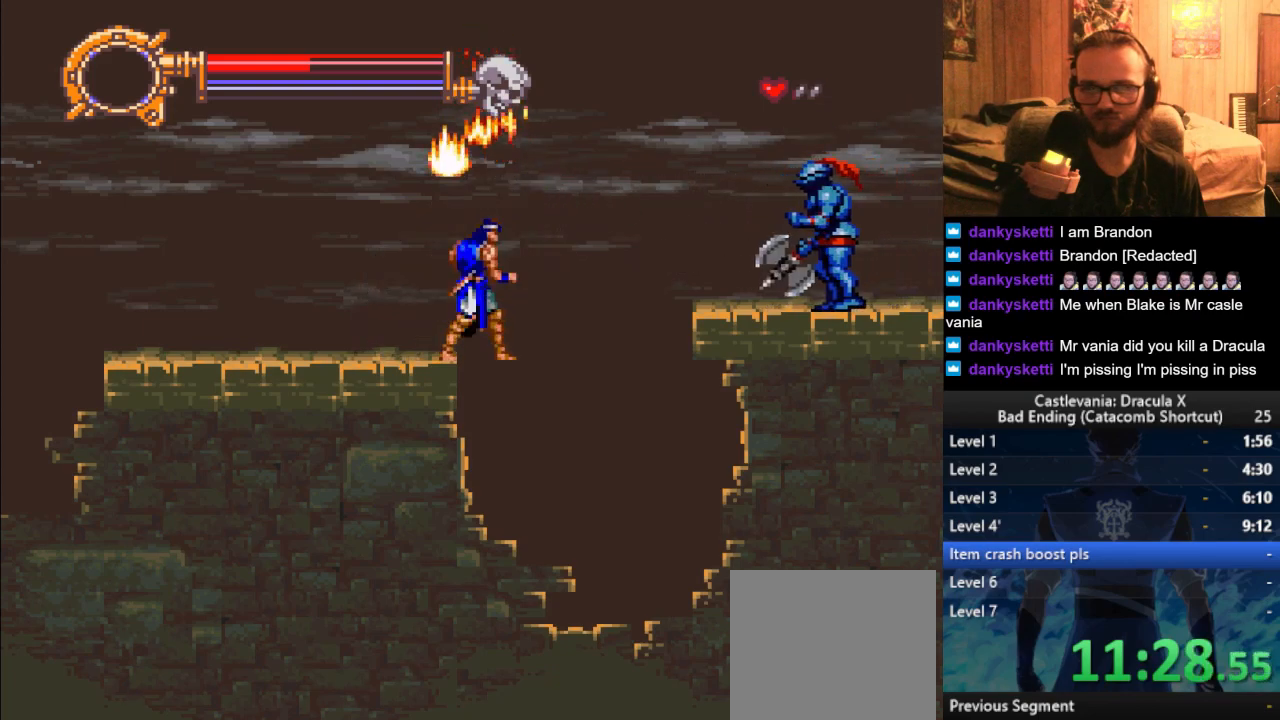
{"buttons": [], "left_stick": "center", "right_stick": "center", "events": []}
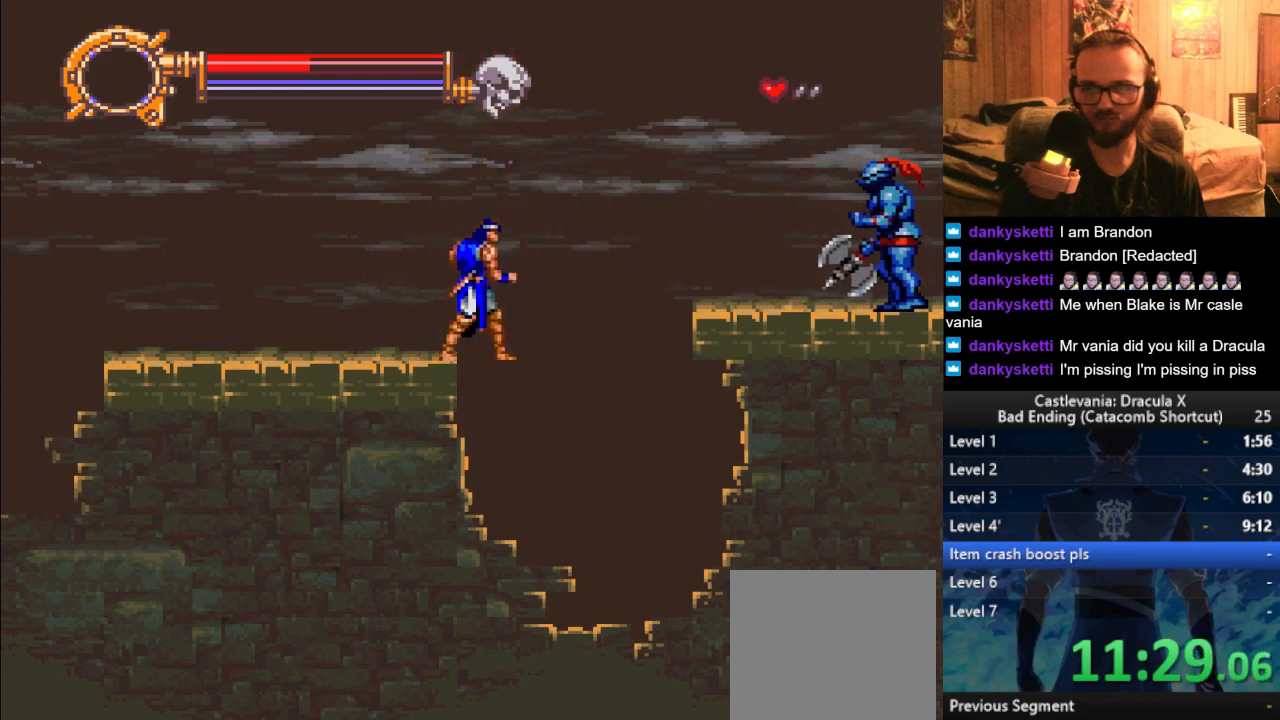
{"buttons": [], "left_stick": "center", "right_stick": "center", "events": []}
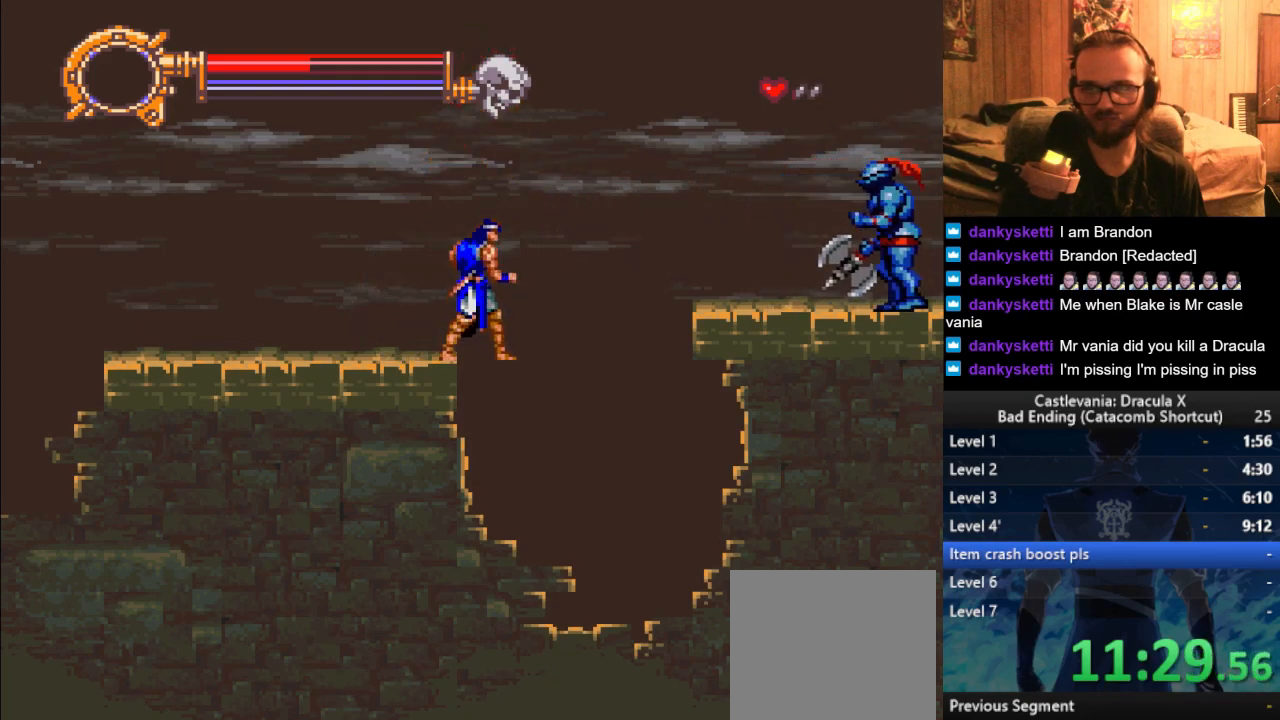
{"buttons": [], "left_stick": "center", "right_stick": "center", "events": []}
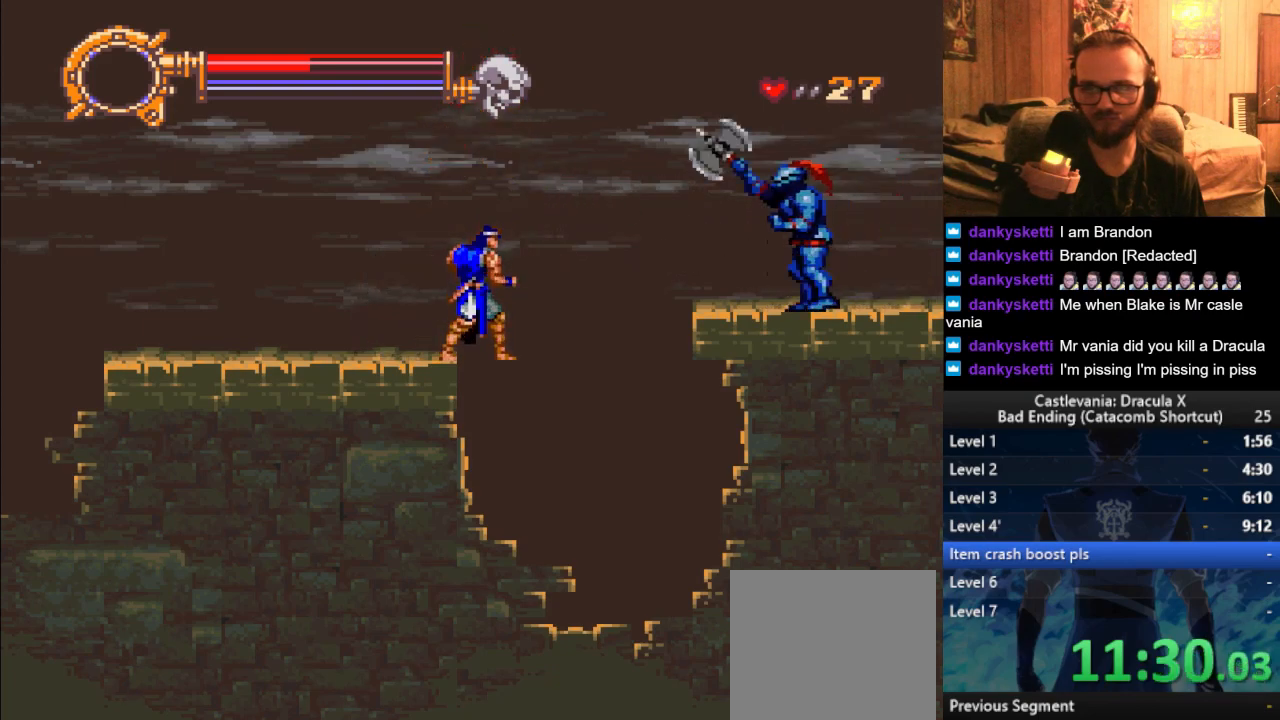
{"buttons": [], "left_stick": "center", "right_stick": "center", "events": [[50, "SQUARE", "down"], [150, "SQUARE", "up"], [217, "SQUARE", "down"], [317, "SQUARE", "up"], [400, "SQUARE", "down"], [500, "SQUARE", "up"]]}
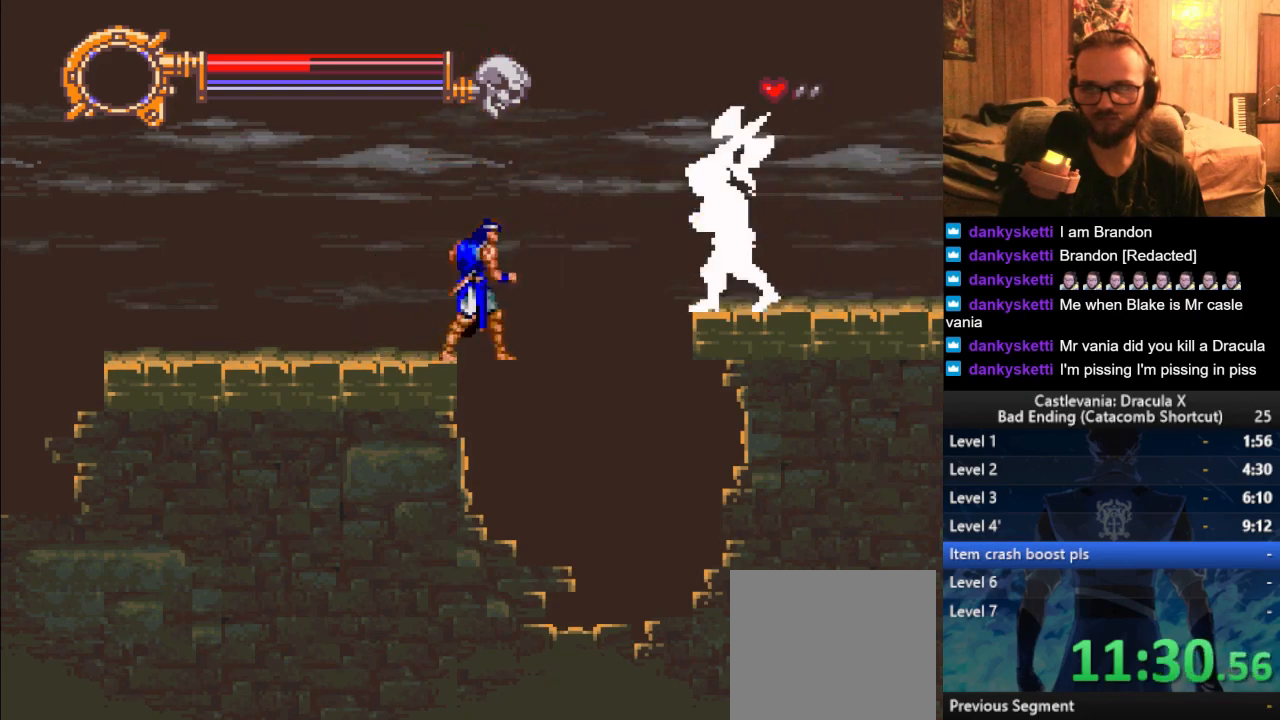
{"buttons": [], "left_stick": "center", "right_stick": "center", "events": [[67, "SQUARE", "down"], [134, "SQUARE", "up"], [234, "SQUARE", "down"], [317, "SQUARE", "up"], [401, "SQUARE", "down"], [501, "SQUARE", "up"]]}
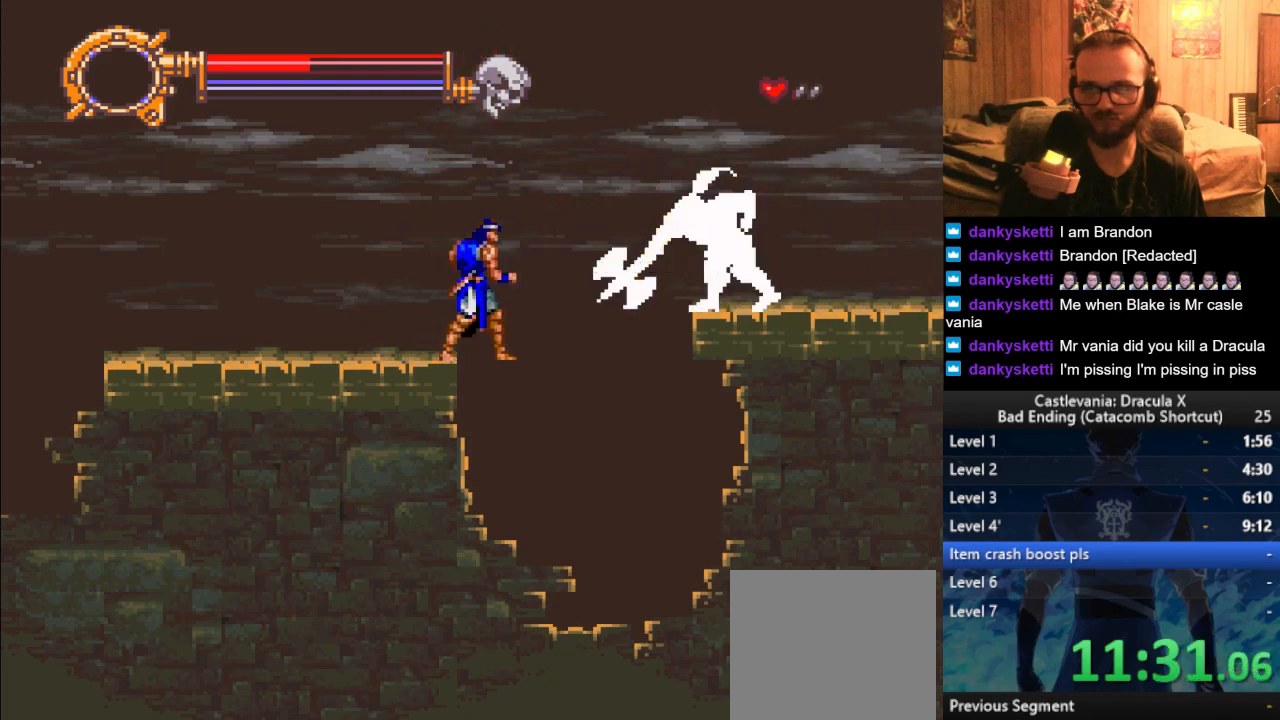
{"buttons": [], "left_stick": "center", "right_stick": "center", "events": [[67, "SQUARE", "down"], [133, "SQUARE", "up"], [217, "SQUARE", "down"], [300, "SQUARE", "up"]]}
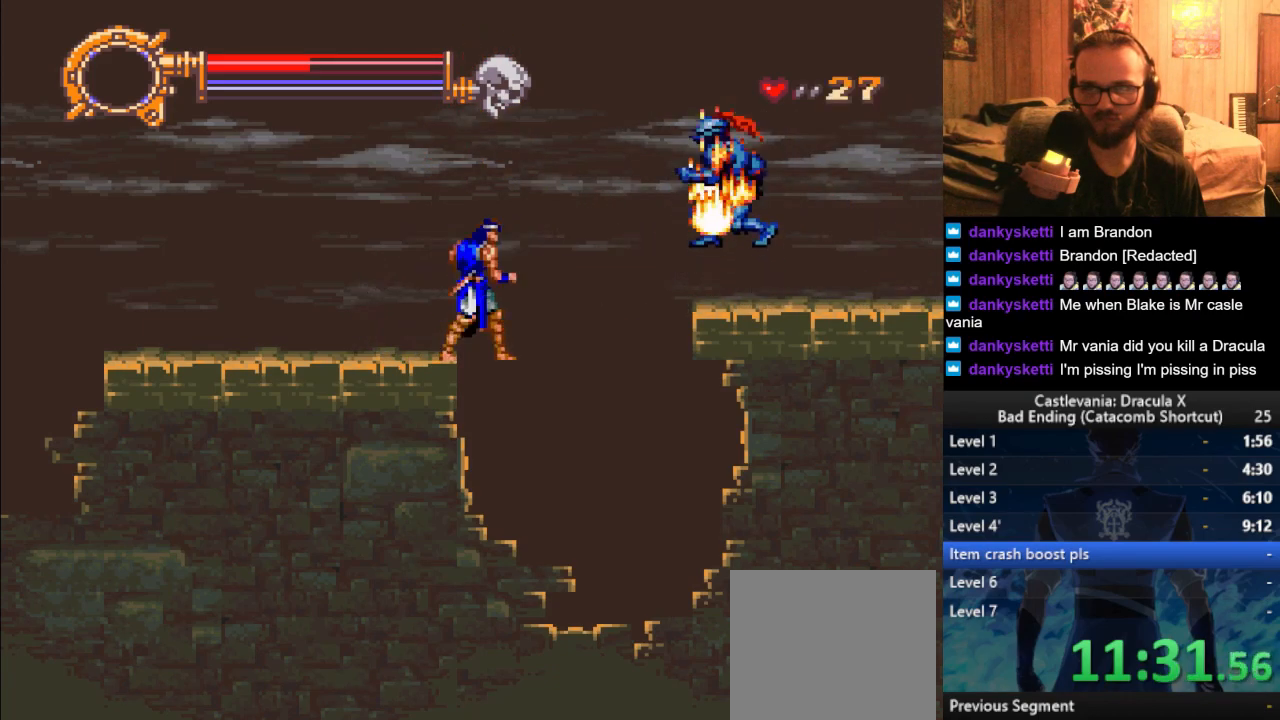
{"buttons": [], "left_stick": "center", "right_stick": "center", "events": []}
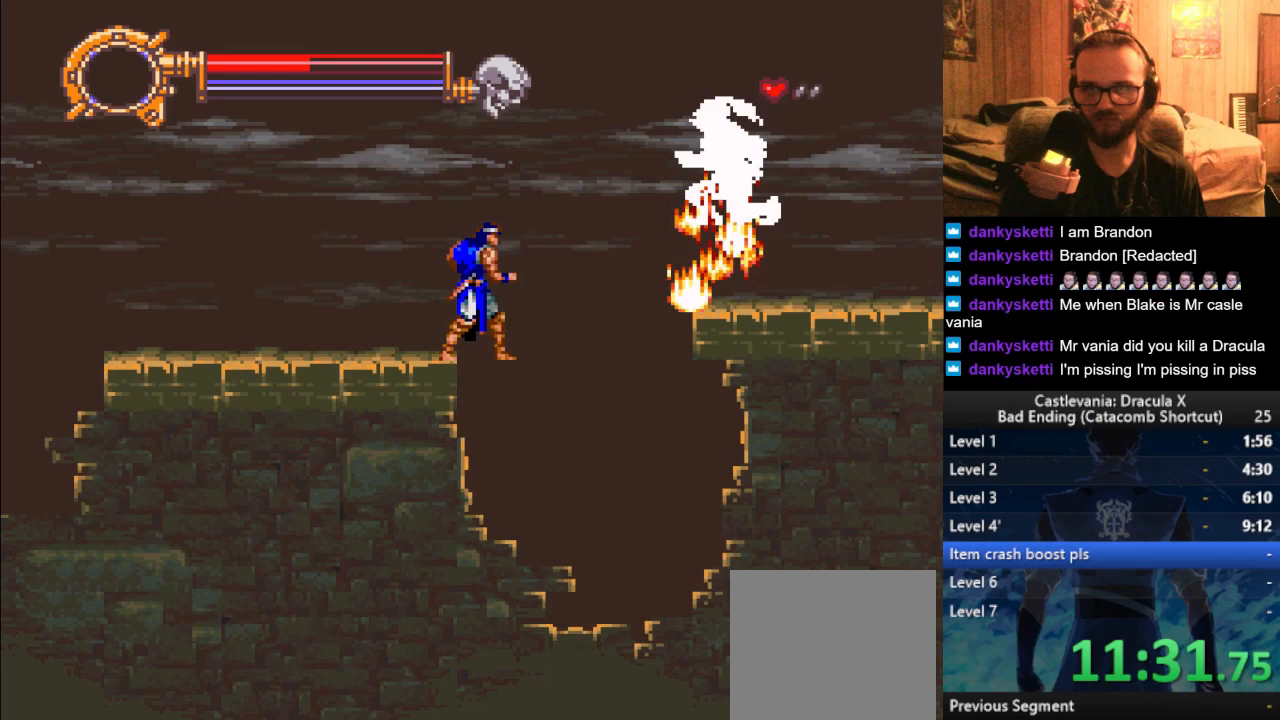
{"buttons": [], "left_stick": "center", "right_stick": "center", "events": []}
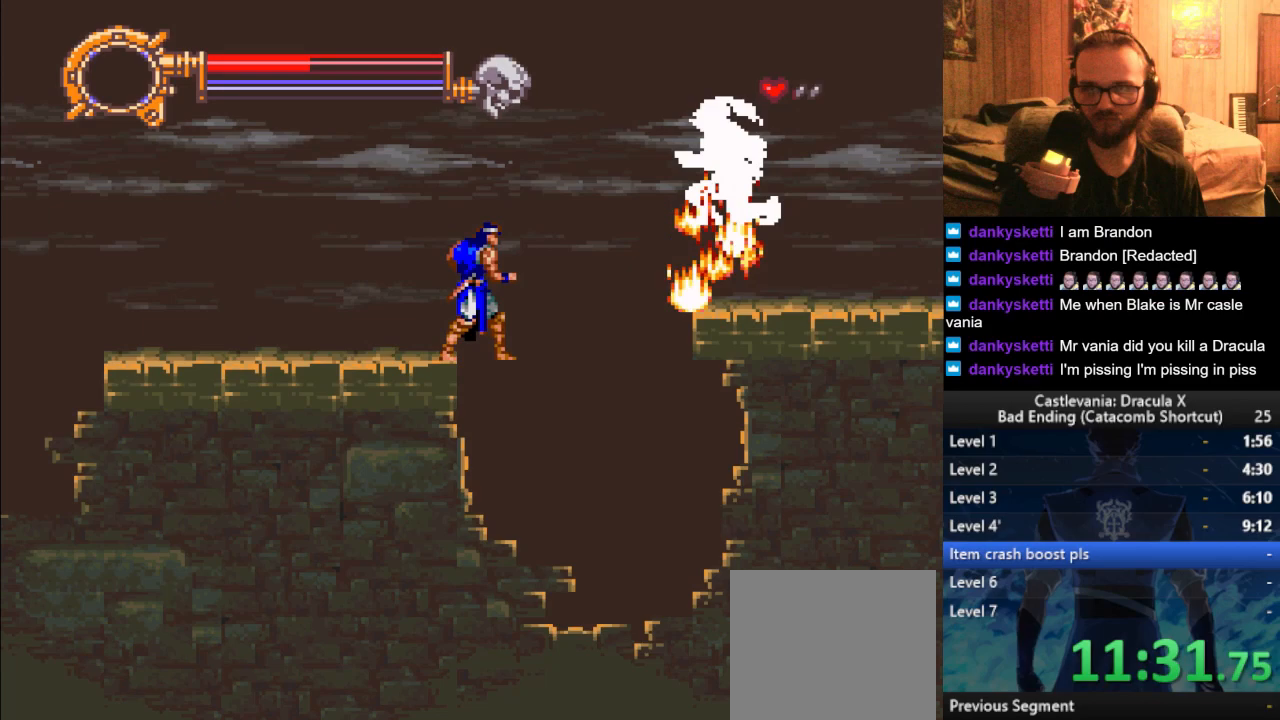
{"buttons": [], "left_stick": "center", "right_stick": "center", "events": []}
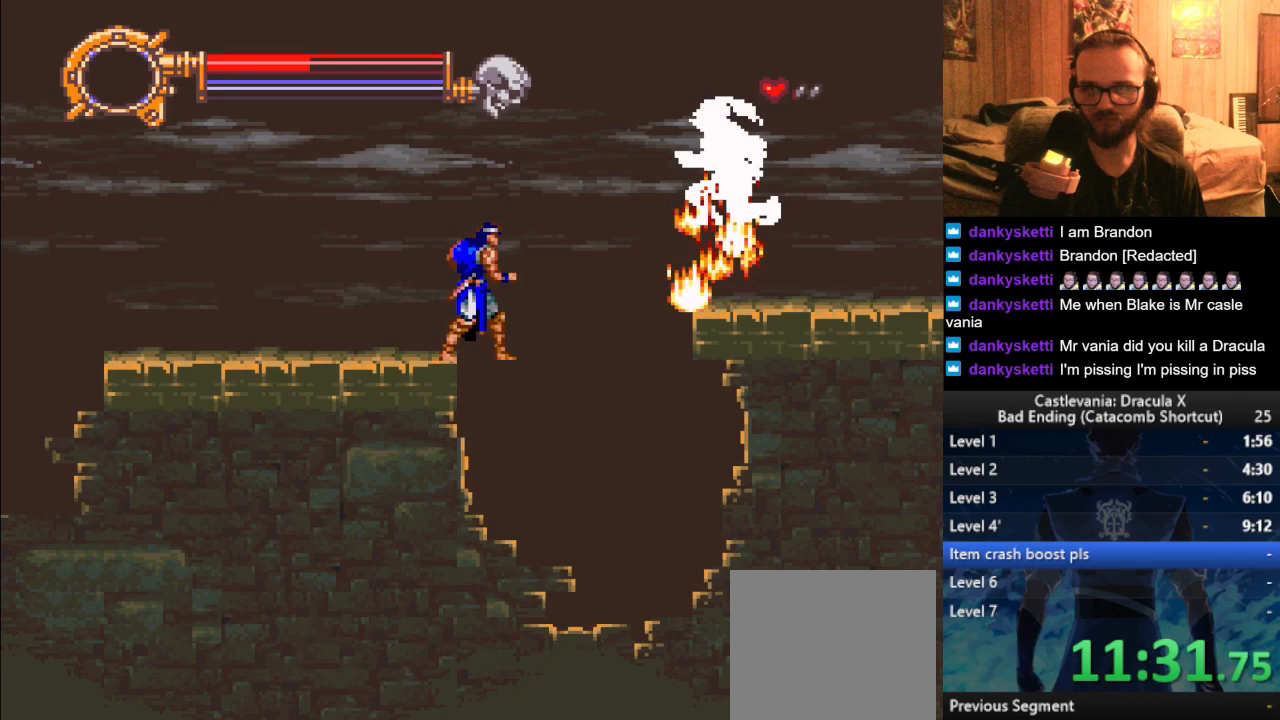
{"buttons": [], "left_stick": "center", "right_stick": "center", "events": []}
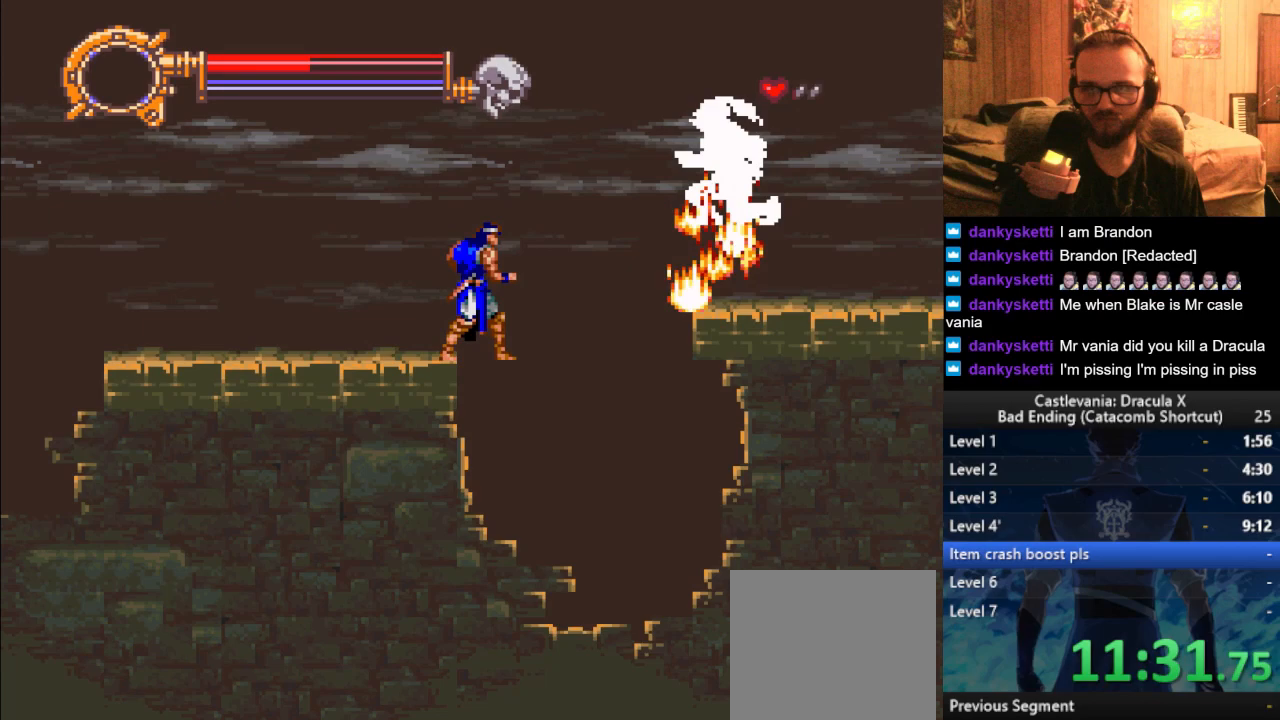
{"buttons": ["SQUARE"], "left_stick": "right", "right_stick": "center", "events": [[233, "left_stick", "right"], [484, "SQUARE", "down"]]}
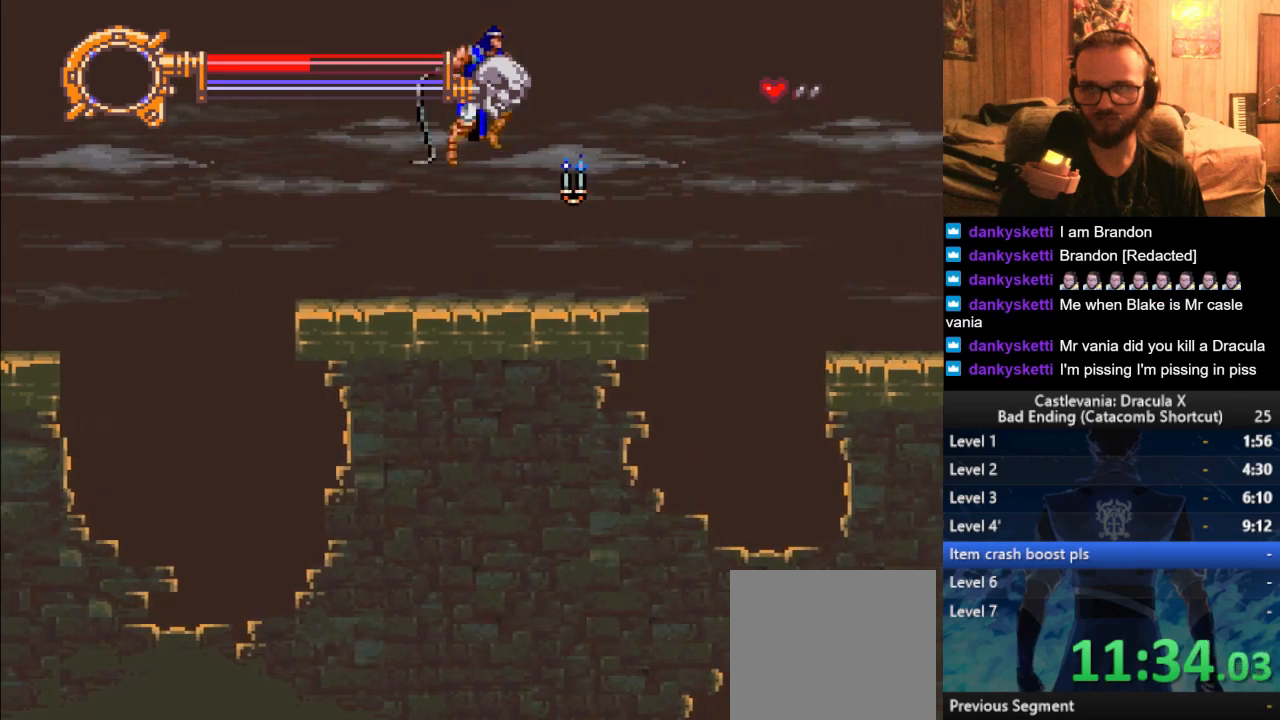
{"buttons": [], "left_stick": "right", "right_stick": "center", "events": [[50, "SQUARE", "up"], [150, "SQUARE", "down"], [234, "SQUARE", "up"]]}
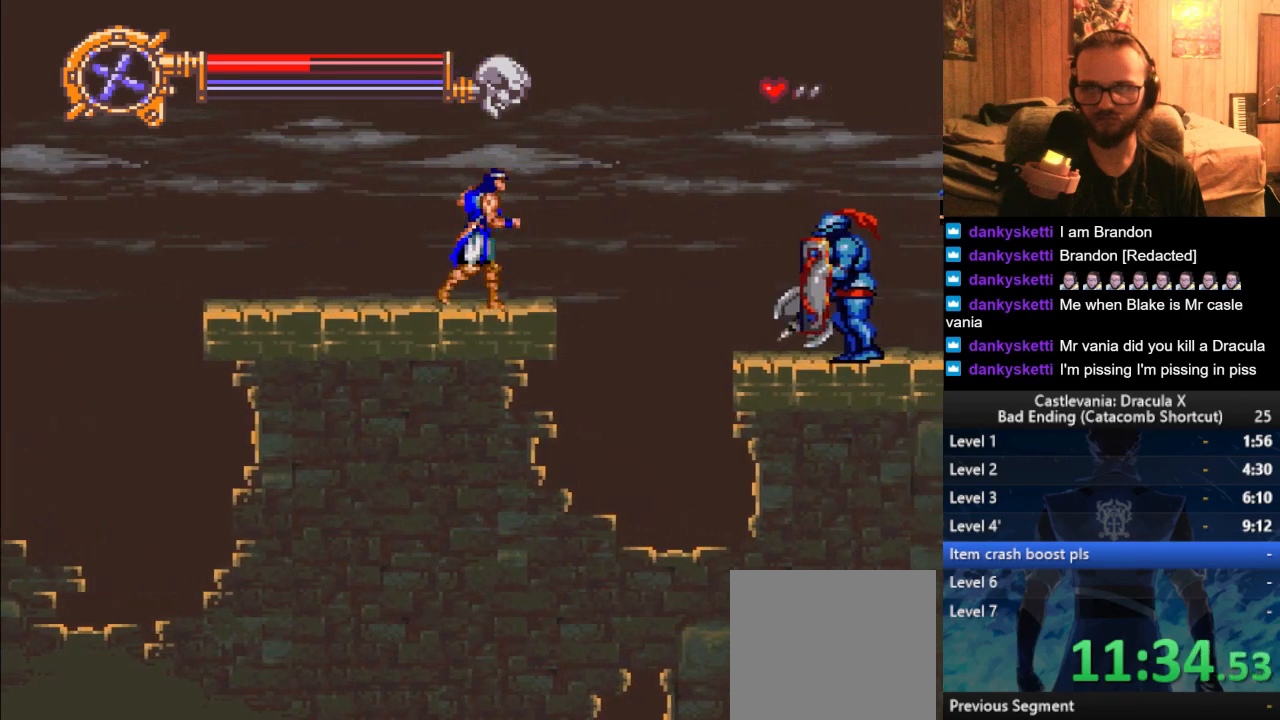
{"buttons": [], "left_stick": "center", "right_stick": "center", "events": [[400, "SQUARE", "down"], [450, "SQUARE", "up"], [500, "left_stick", "center"]]}
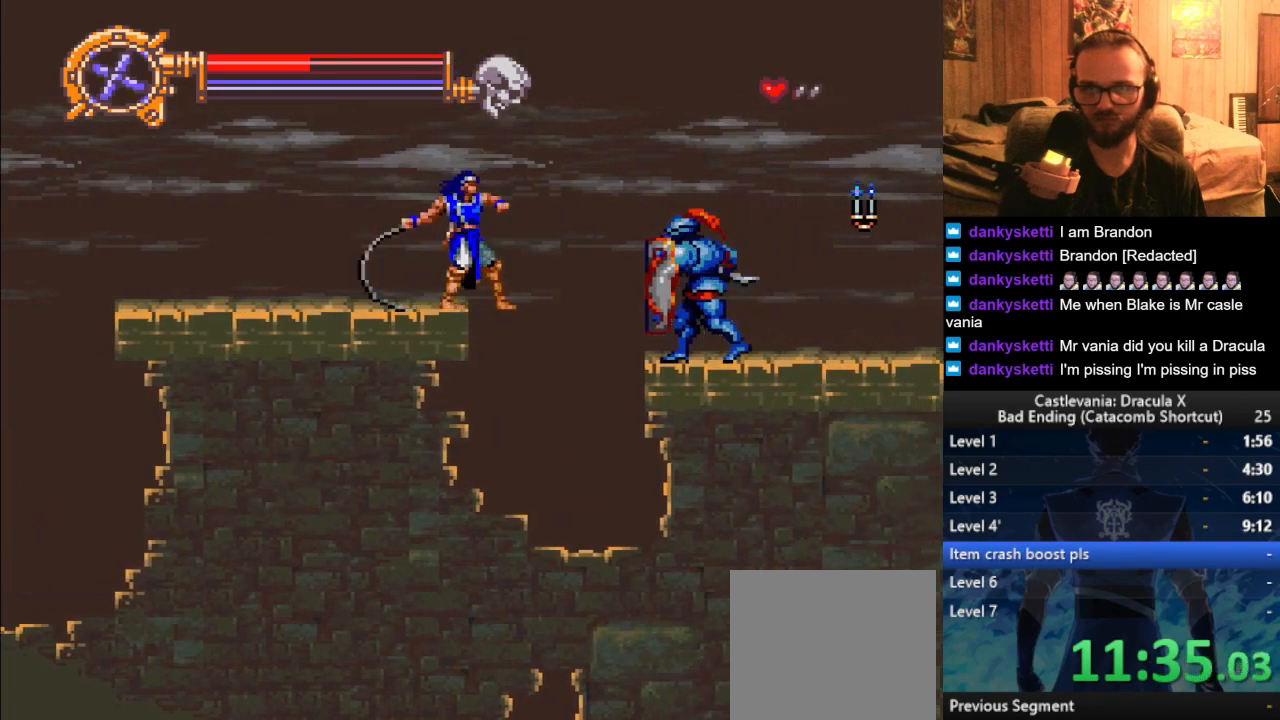
{"buttons": ["SQUARE"], "left_stick": "down", "right_stick": "center", "events": [[17, "SQUARE", "down"], [100, "SQUARE", "up"], [167, "SQUARE", "down"], [251, "SQUARE", "up"], [351, "SQUARE", "down"], [351, "left_stick", "down"], [451, "SQUARE", "up"], [501, "SQUARE", "down"]]}
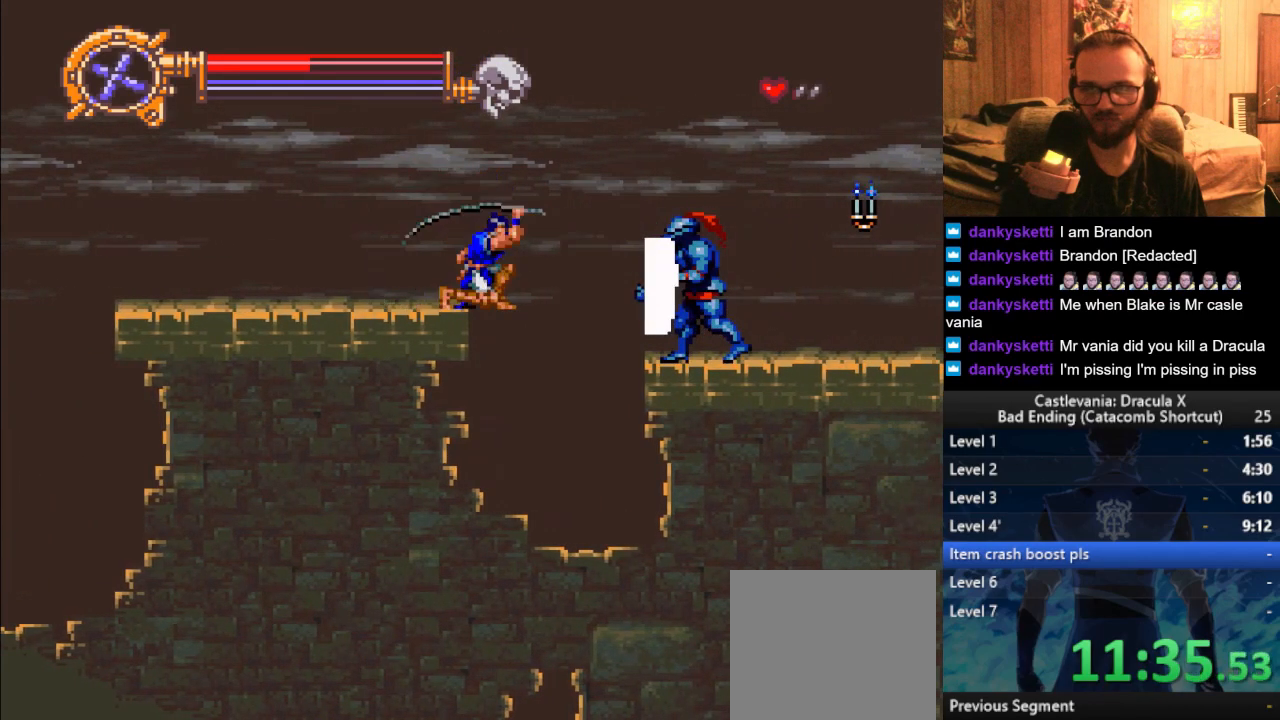
{"buttons": ["SQUARE"], "left_stick": "down", "right_stick": "center", "events": [[100, "SQUARE", "up"], [167, "SQUARE", "down"], [250, "SQUARE", "up"], [350, "SQUARE", "down"], [417, "SQUARE", "up"], [500, "SQUARE", "down"]]}
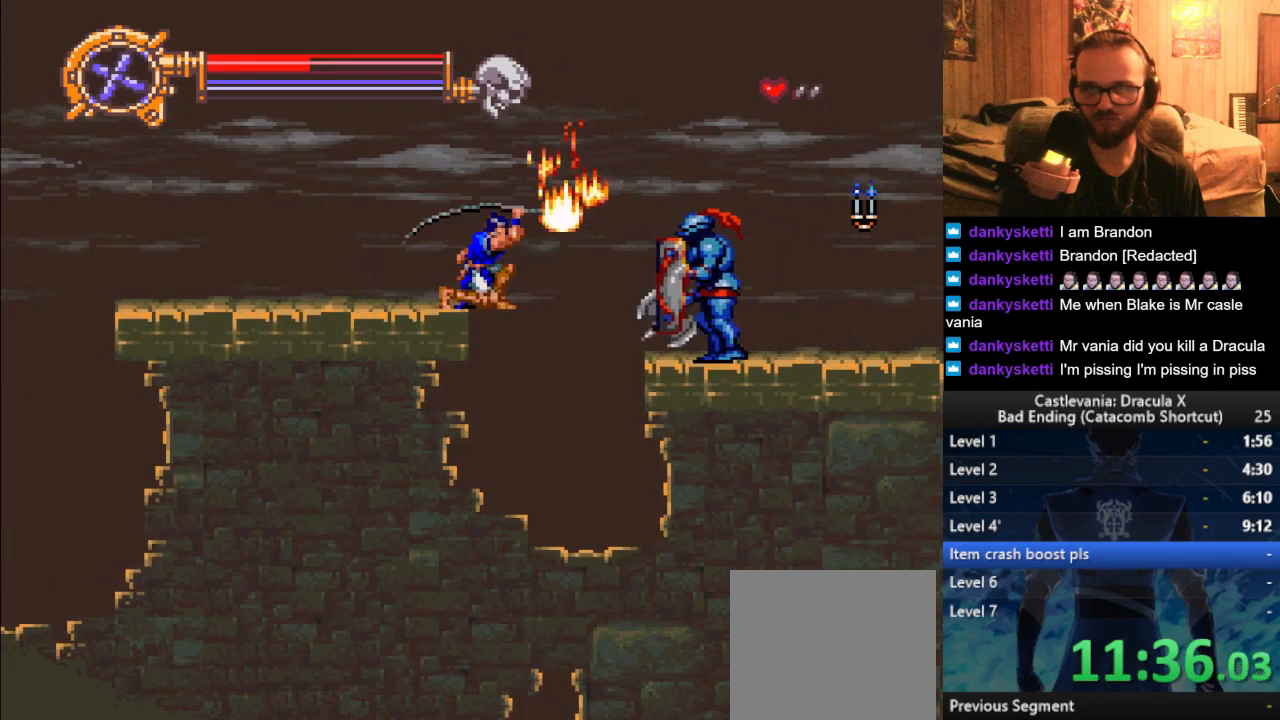
{"buttons": [], "left_stick": "down", "right_stick": "center", "events": [[100, "SQUARE", "up"], [167, "SQUARE", "down"], [267, "SQUARE", "up"], [351, "SQUARE", "down"], [451, "SQUARE", "up"]]}
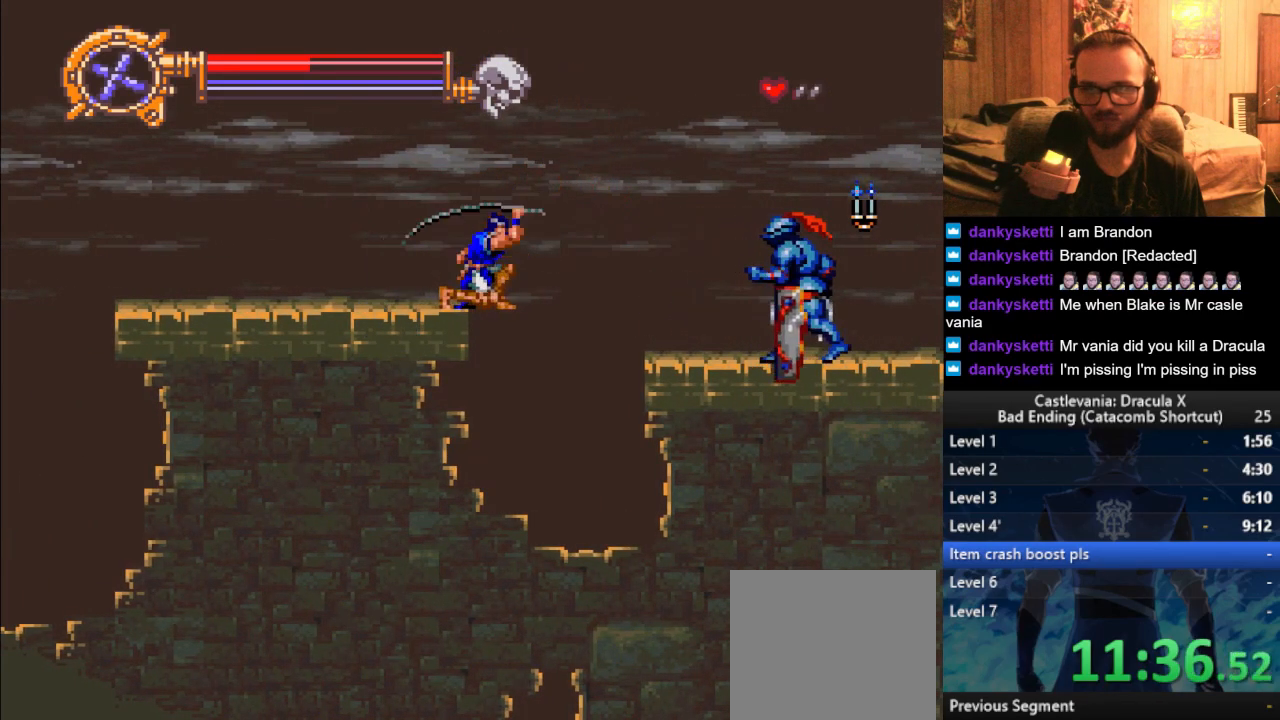
{"buttons": [], "left_stick": "down", "right_stick": "center", "events": [[33, "SQUARE", "down"], [133, "SQUARE", "up"], [217, "SQUARE", "down"], [317, "SQUARE", "up"], [417, "SQUARE", "down"], [500, "SQUARE", "up"]]}